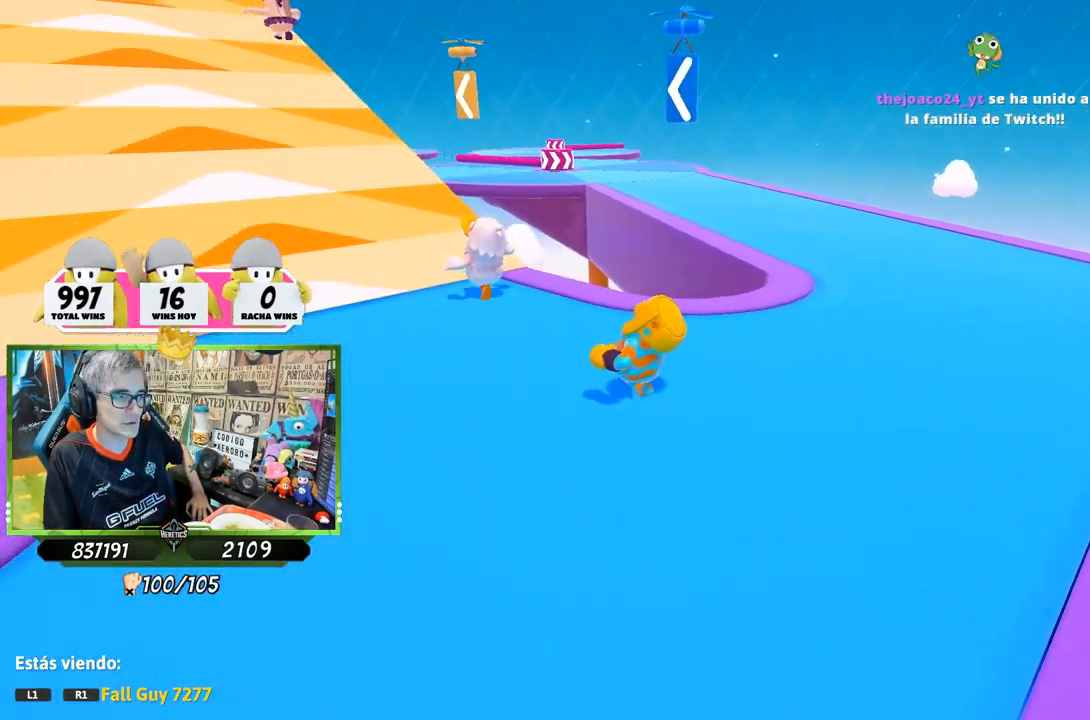
Gameplay with a controller (PlayStation layout); each line is a JSON object with the inputs held at the frame after it. "events" lists button and stick changes between this image and that frame as [ms after this image, input, new state], when the widget could be followed in between.
{"buttons": [], "left_stick": "center", "right_stick": "up-left", "events": [[283, "right_stick", "up-left"]]}
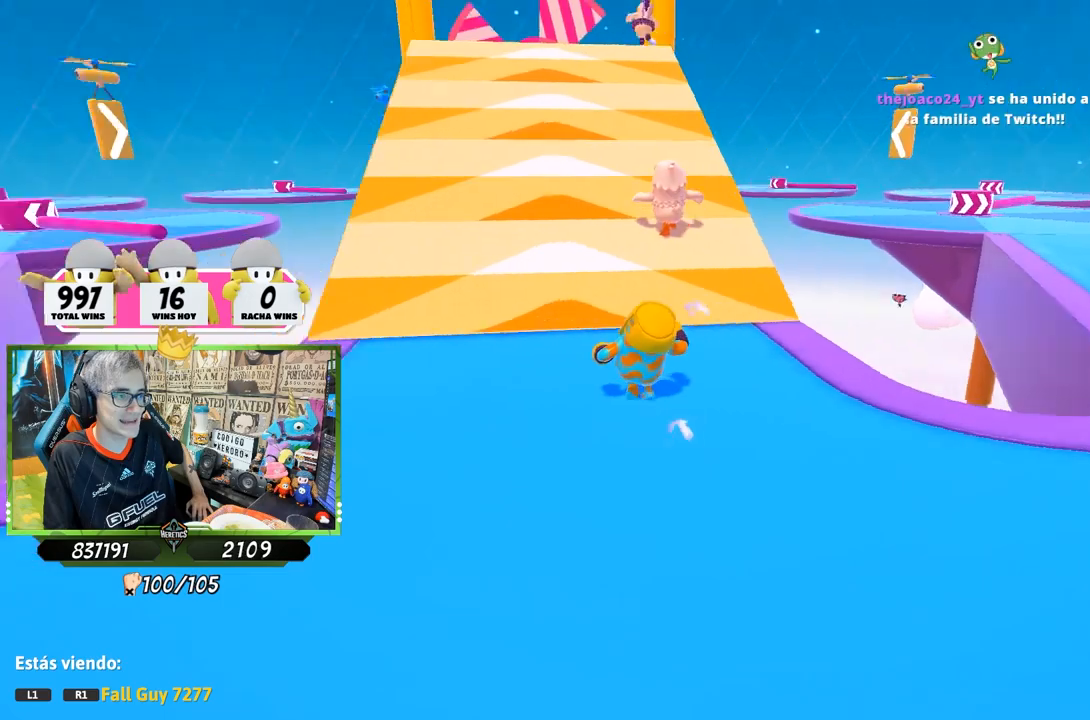
{"buttons": [], "left_stick": "center", "right_stick": "center", "events": [[50, "right_stick", "center"]]}
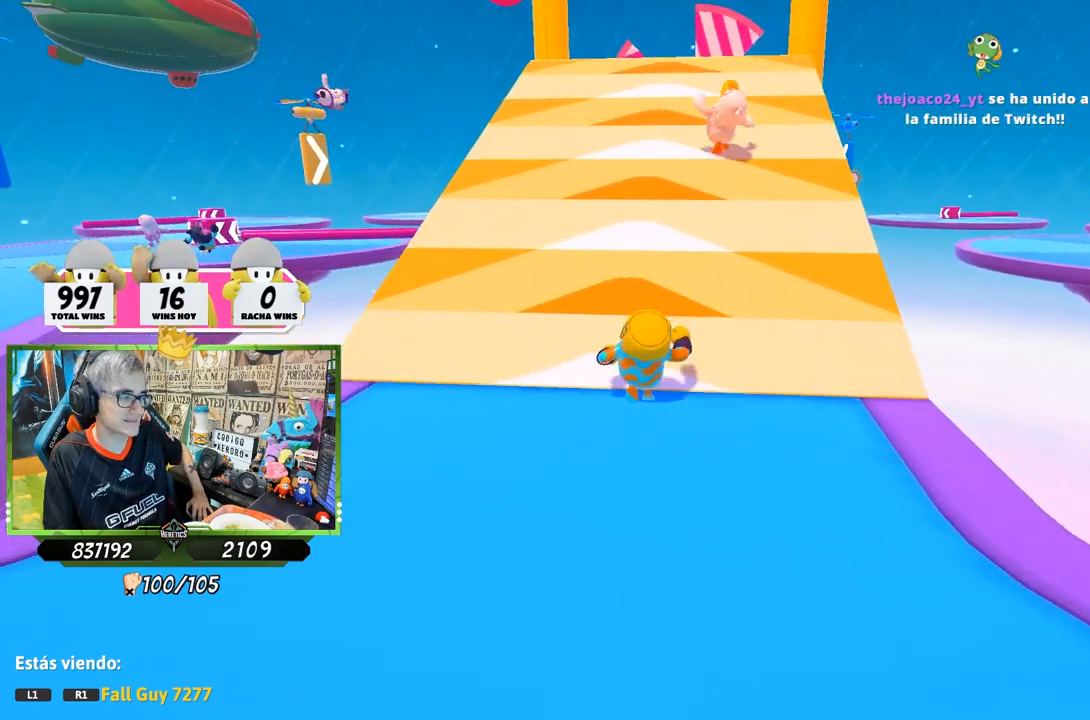
{"buttons": [], "left_stick": "center", "right_stick": "center", "events": [[17, "right_stick", "up"], [183, "right_stick", "center"]]}
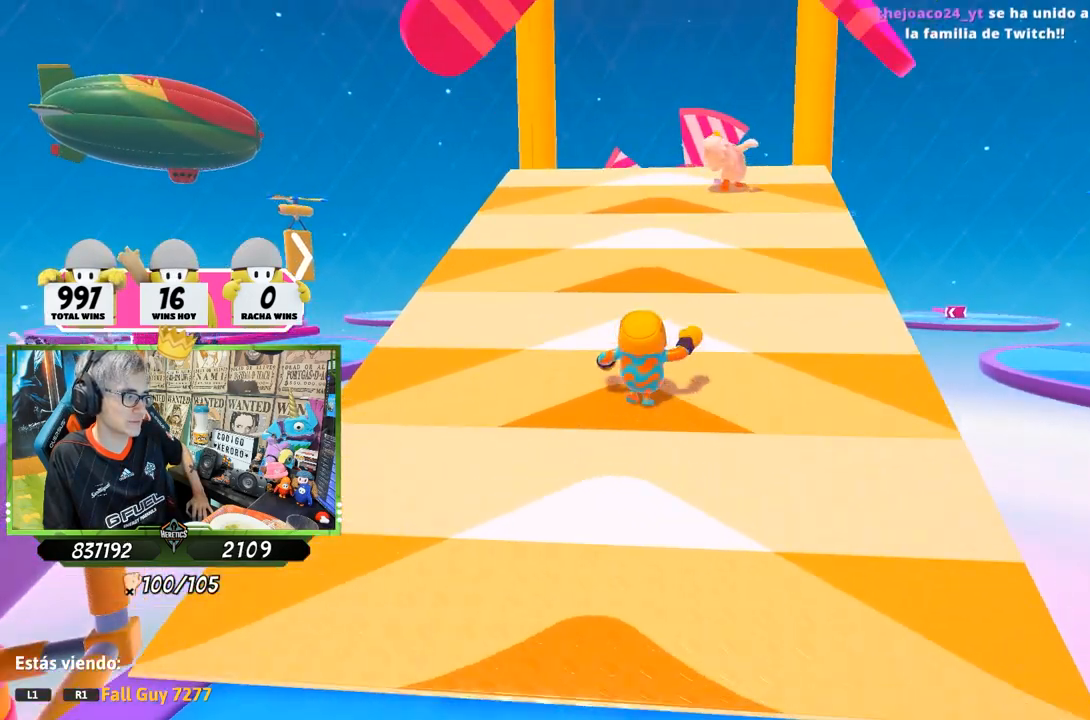
{"buttons": [], "left_stick": "center", "right_stick": "center", "events": [[17, "right_stick", "right"], [83, "right_stick", "center"]]}